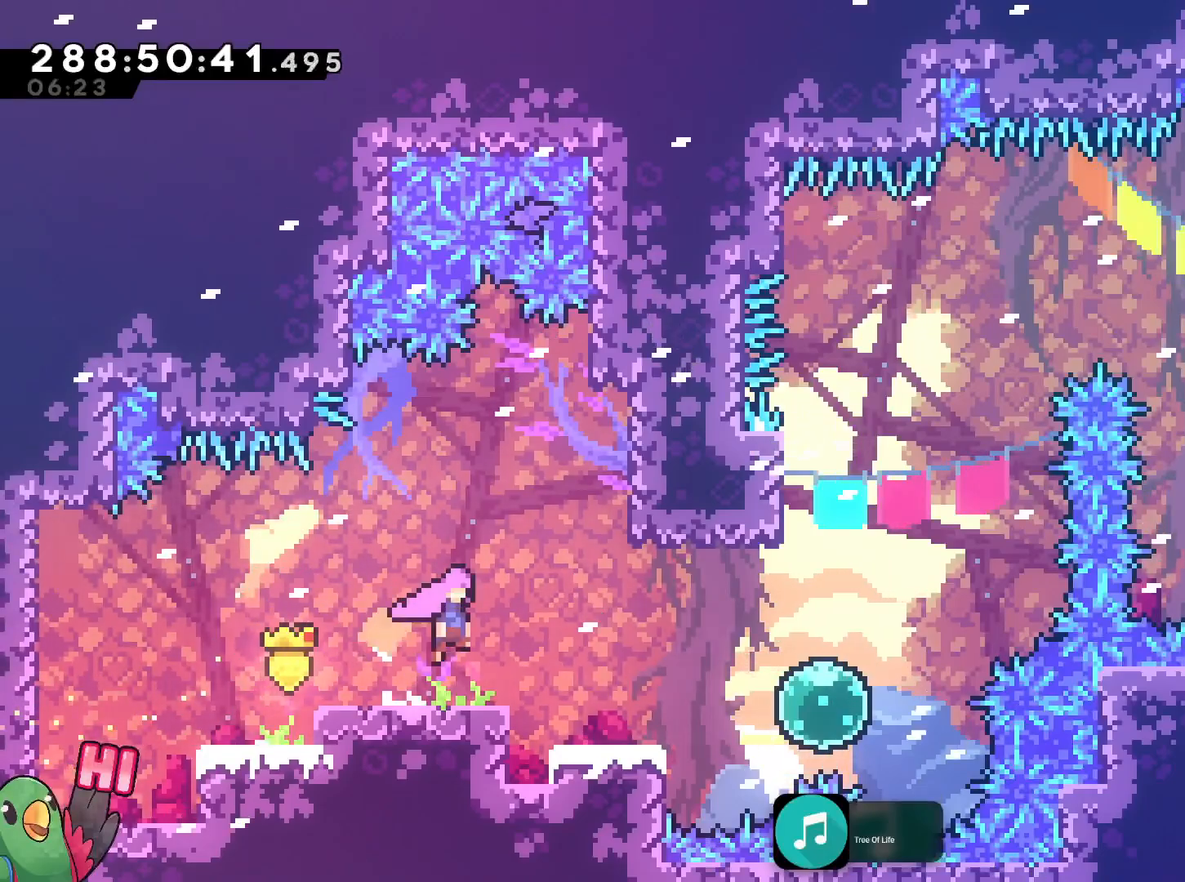
Gameplay with a controller (Nintendo layout); each line is a JSON object with the inputs held at the frame after it. "events" lists button and stick changes between this image and that frame as [ms after this image, input, new state], when the widget could be followed in between. Not read: HOME L3 R3 SELECT START.
{"buttons": ["B"], "left_stick": "right", "right_stick": "center", "events": [[250, "R1", "up"], [417, "B", "down"]]}
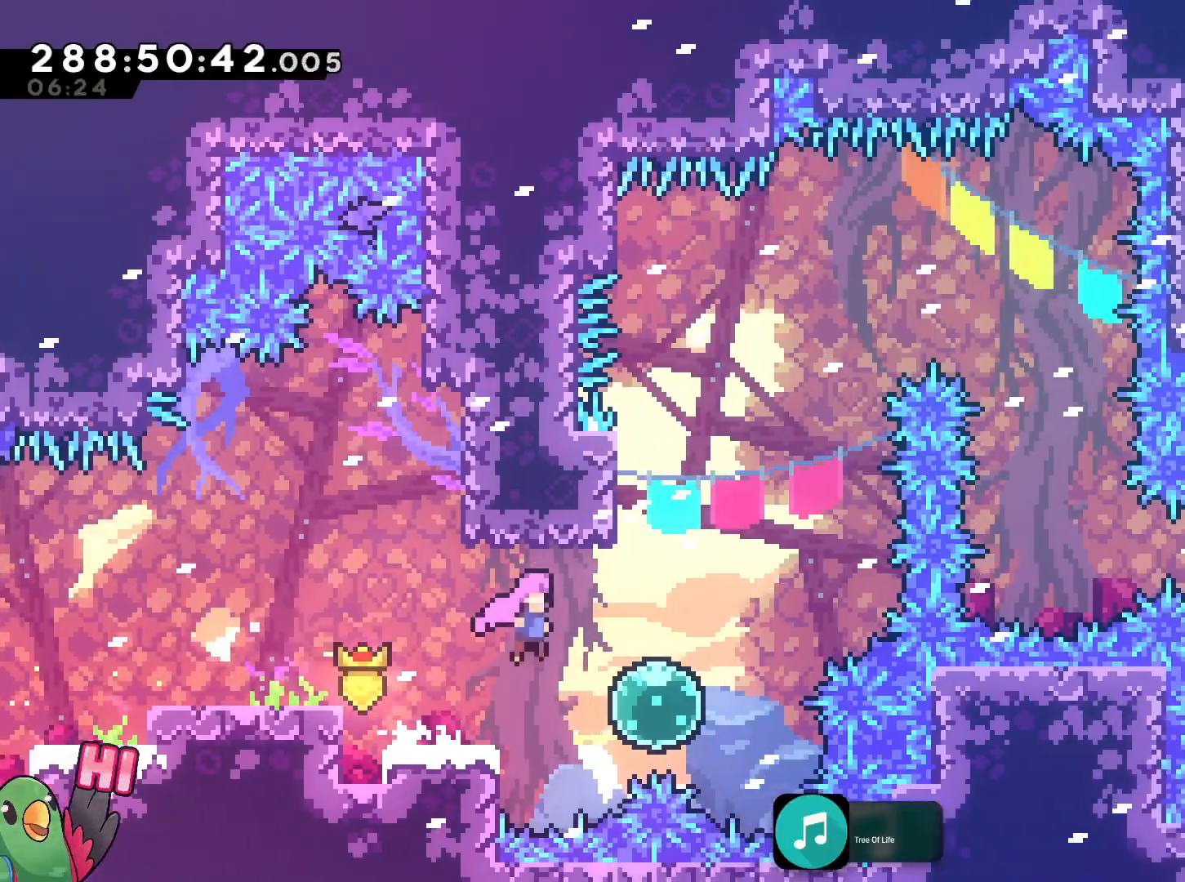
{"buttons": ["Y"], "left_stick": "up", "right_stick": "center", "events": [[33, "B", "up"], [317, "left_stick", "up"], [417, "Y", "down"]]}
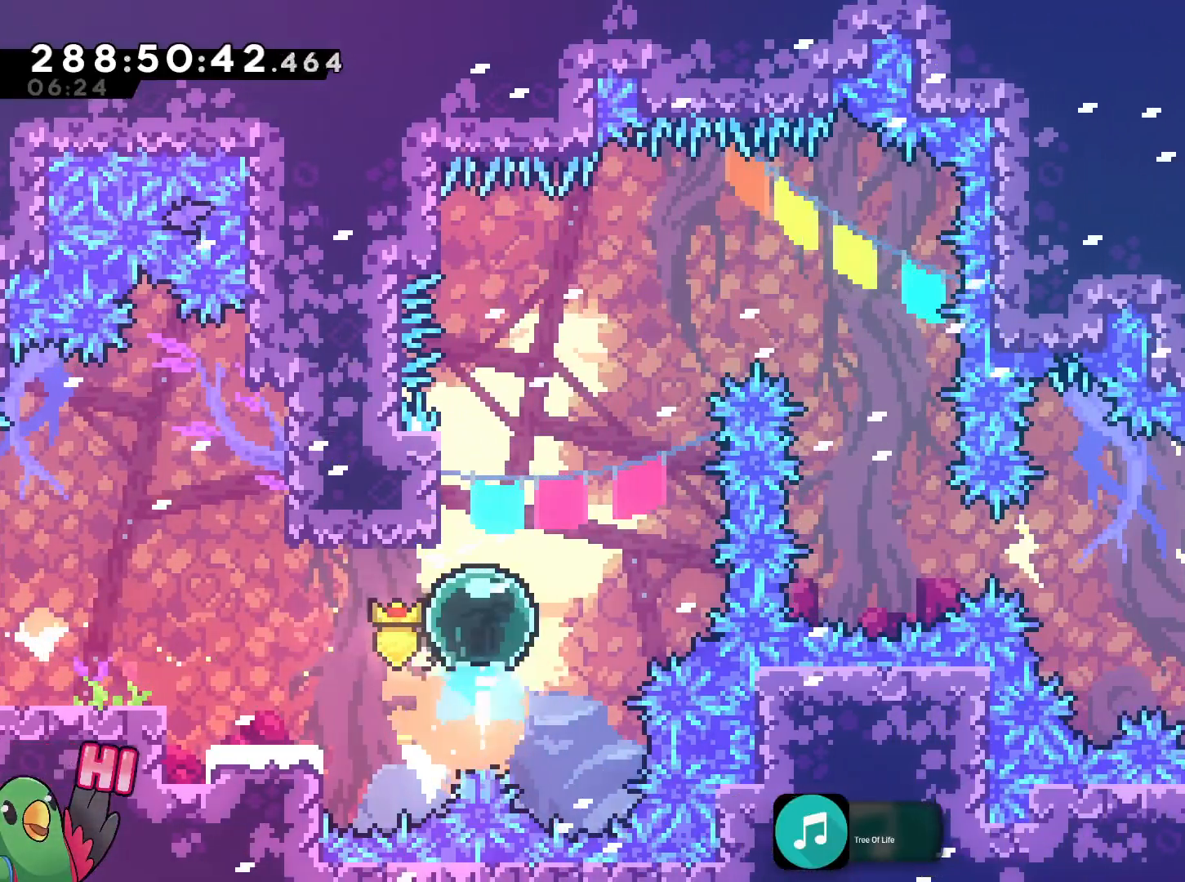
{"buttons": ["B"], "left_stick": "right", "right_stick": "center", "events": [[67, "Y", "up"], [134, "B", "down"], [134, "left_stick", "right"]]}
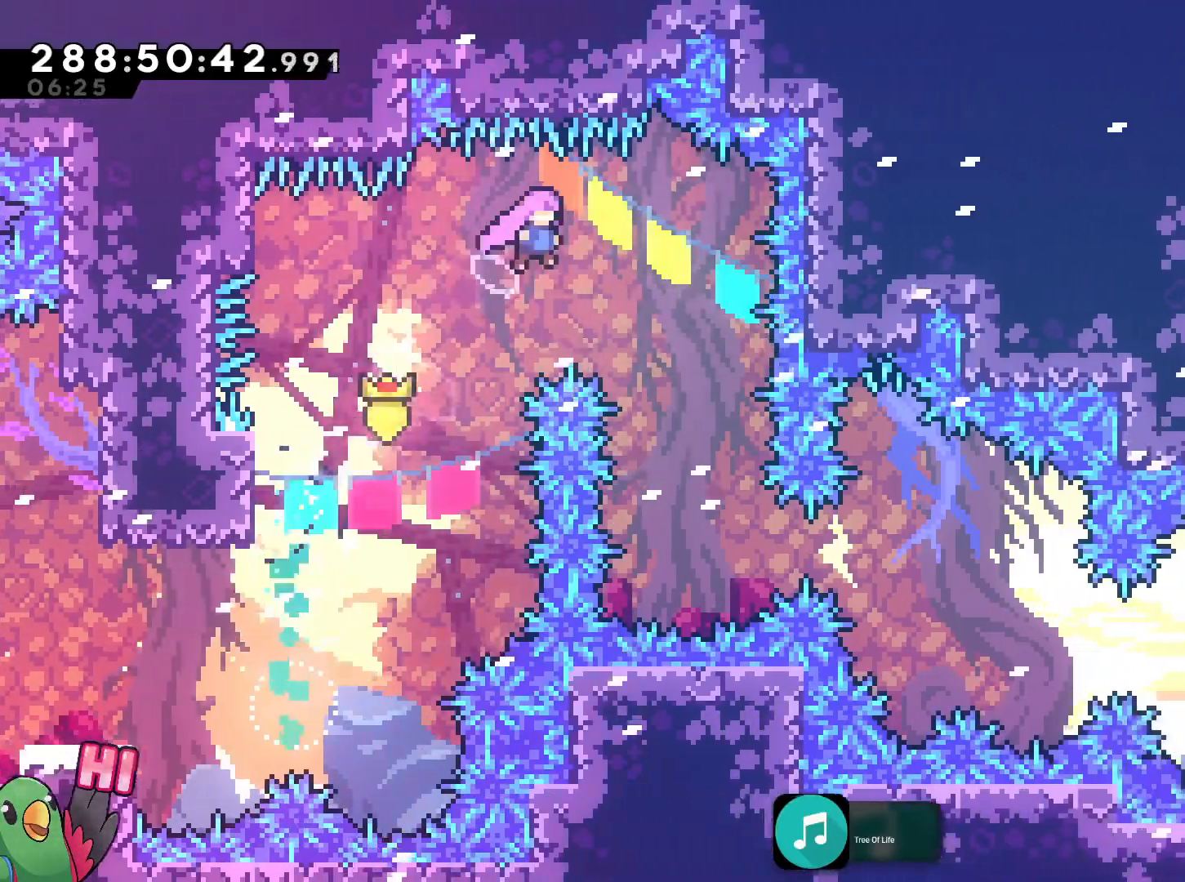
{"buttons": ["B"], "left_stick": "center", "right_stick": "center", "events": [[33, "L2", "down"], [50, "L2", "up"], [300, "DPAD_UP", "down"], [317, "left_stick", "center"], [350, "DPAD_UP", "up"]]}
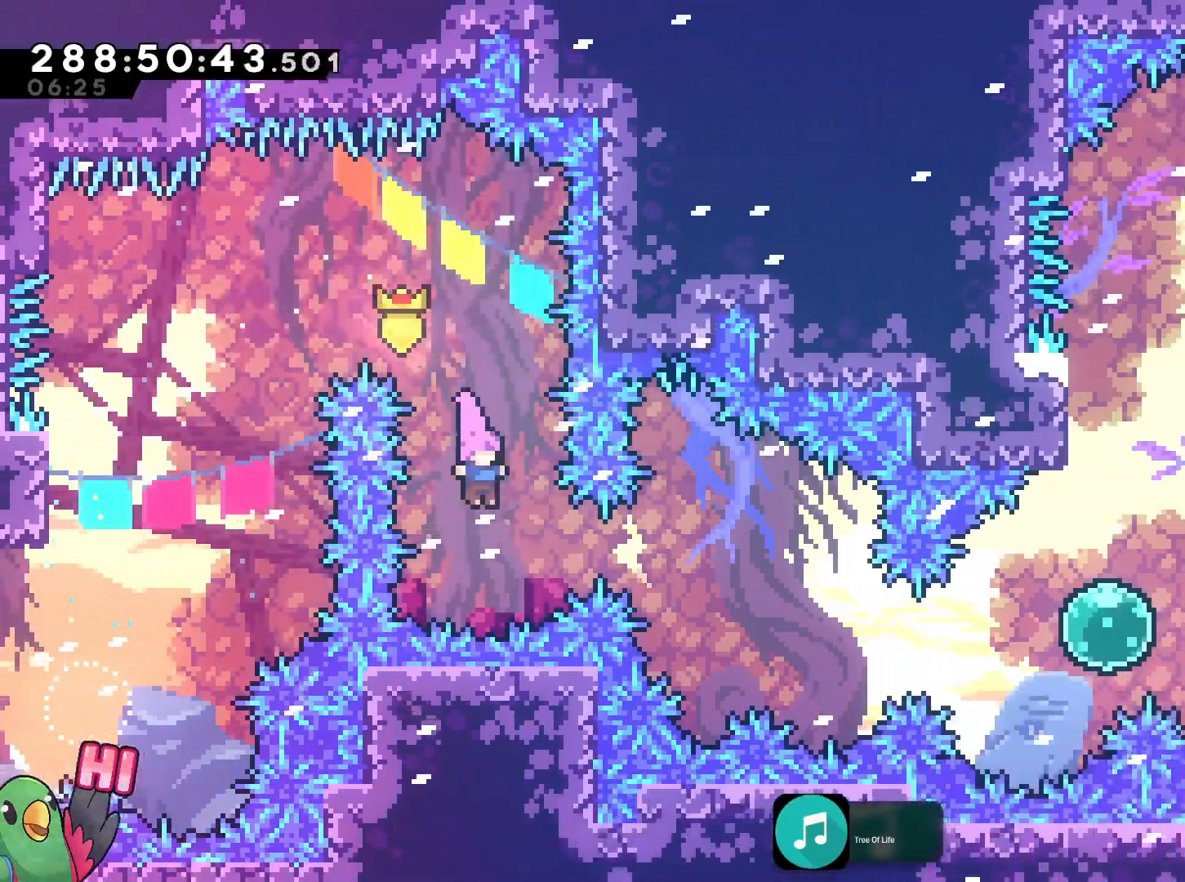
{"buttons": [], "left_stick": "right", "right_stick": "center", "events": [[17, "left_stick", "right"], [67, "L2", "down"], [117, "Y", "down"], [284, "L2", "up"], [317, "B", "up"], [317, "Y", "up"], [334, "left_stick", "center"], [484, "left_stick", "right"]]}
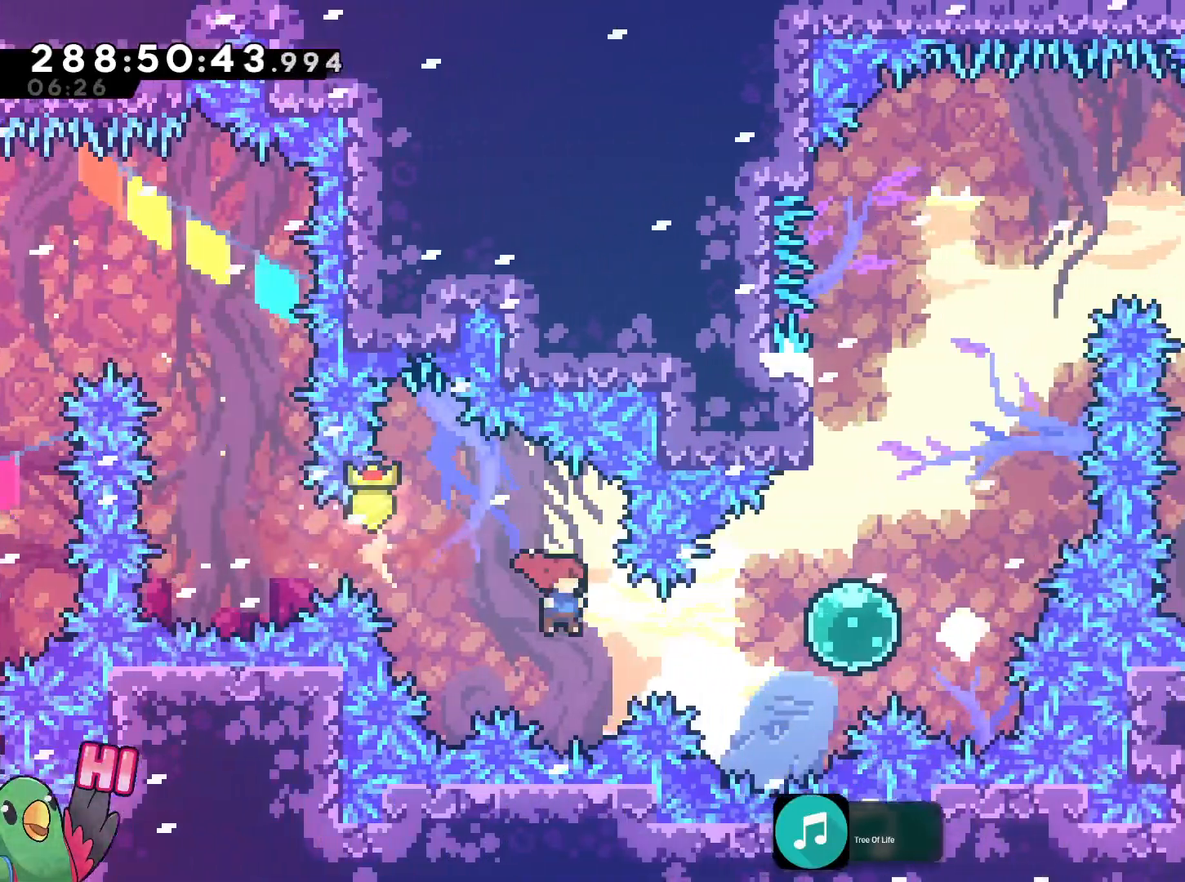
{"buttons": ["Y"], "left_stick": "up", "right_stick": "center", "events": [[83, "Y", "down"], [83, "left_stick", "down"], [133, "left_stick", "right"], [233, "Y", "up"], [400, "left_stick", "up"], [417, "Y", "down"]]}
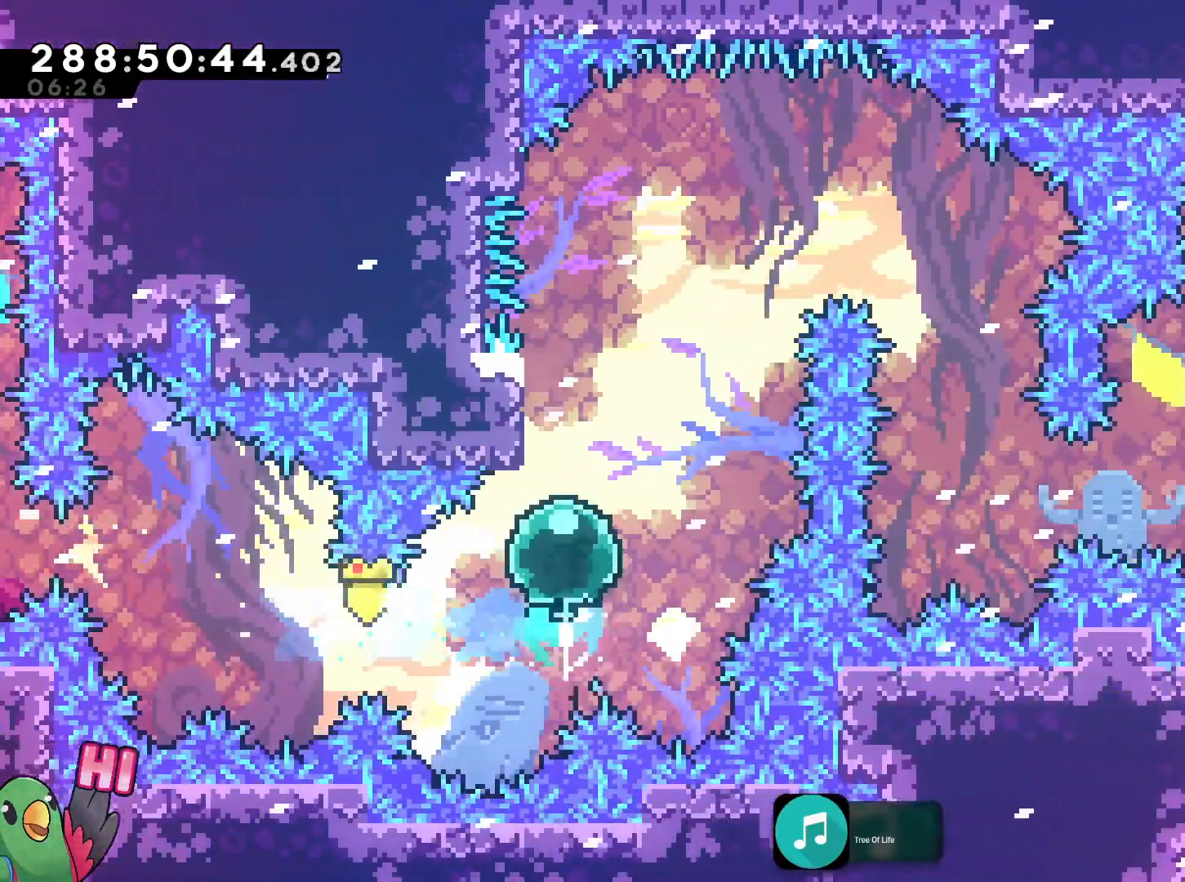
{"buttons": ["B"], "left_stick": "right", "right_stick": "center", "events": [[67, "Y", "up"], [150, "B", "down"], [150, "left_stick", "right"], [334, "R2", "down"], [384, "R2", "up"]]}
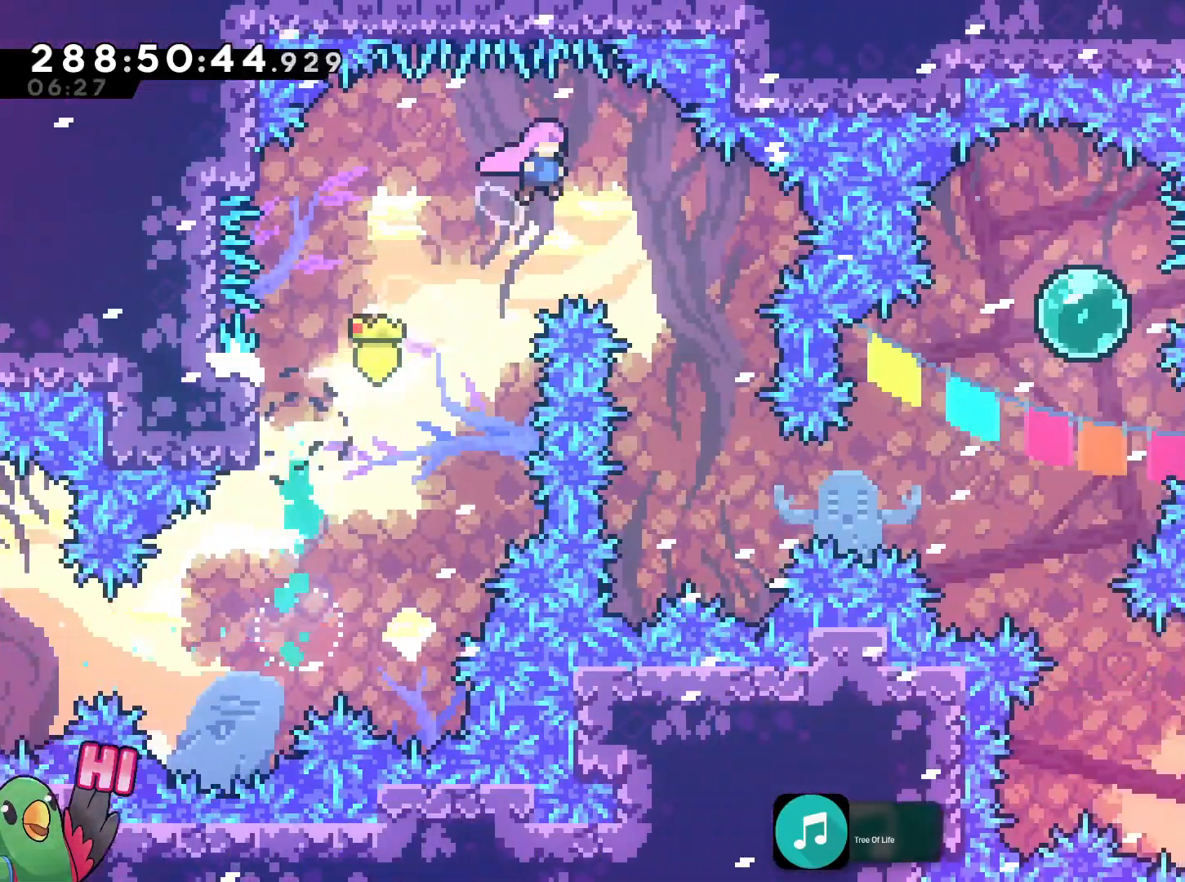
{"buttons": ["B"], "left_stick": "center", "right_stick": "center", "events": [[317, "left_stick", "center"], [400, "R2", "down"], [417, "R2", "up"]]}
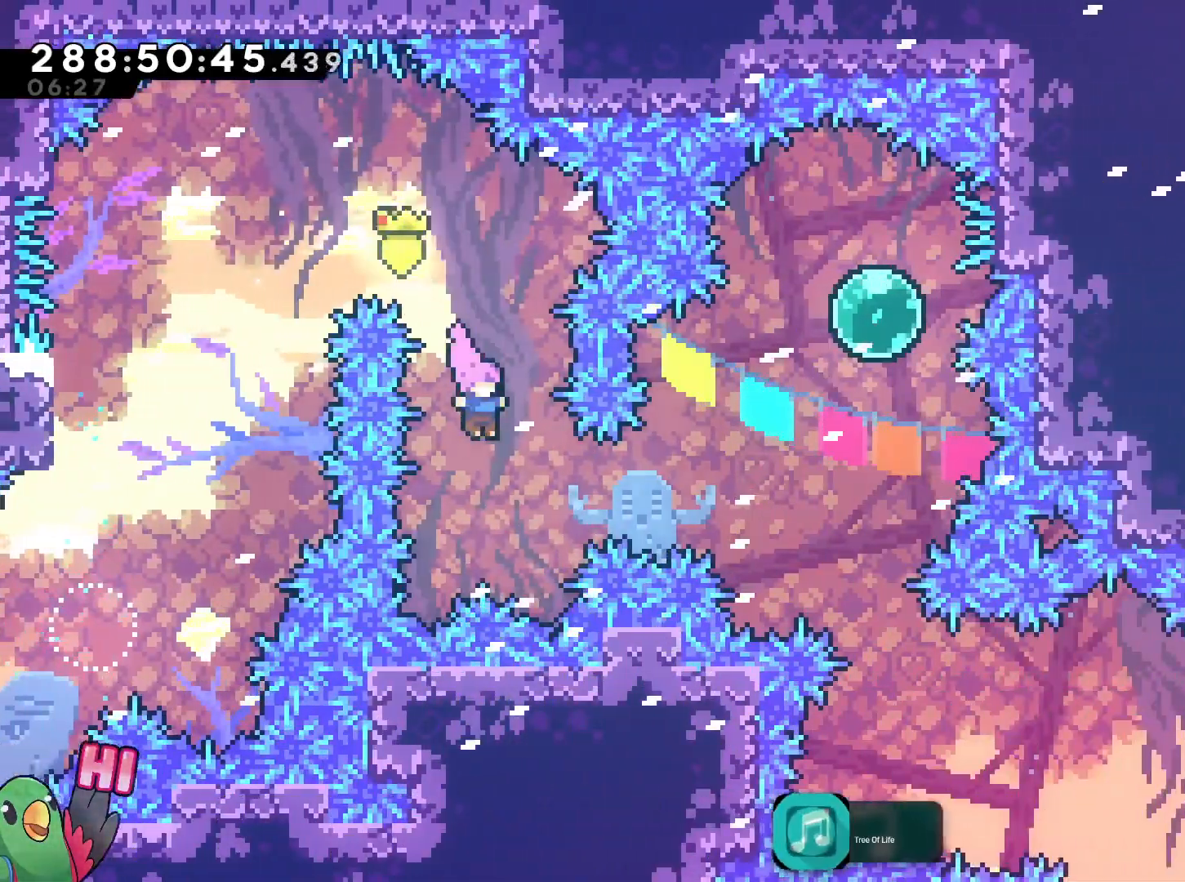
{"buttons": ["B", "Y"], "left_stick": "up", "right_stick": "center", "events": [[17, "left_stick", "right"], [150, "Y", "down"], [300, "Y", "up"], [367, "left_stick", "up"], [451, "Y", "down"]]}
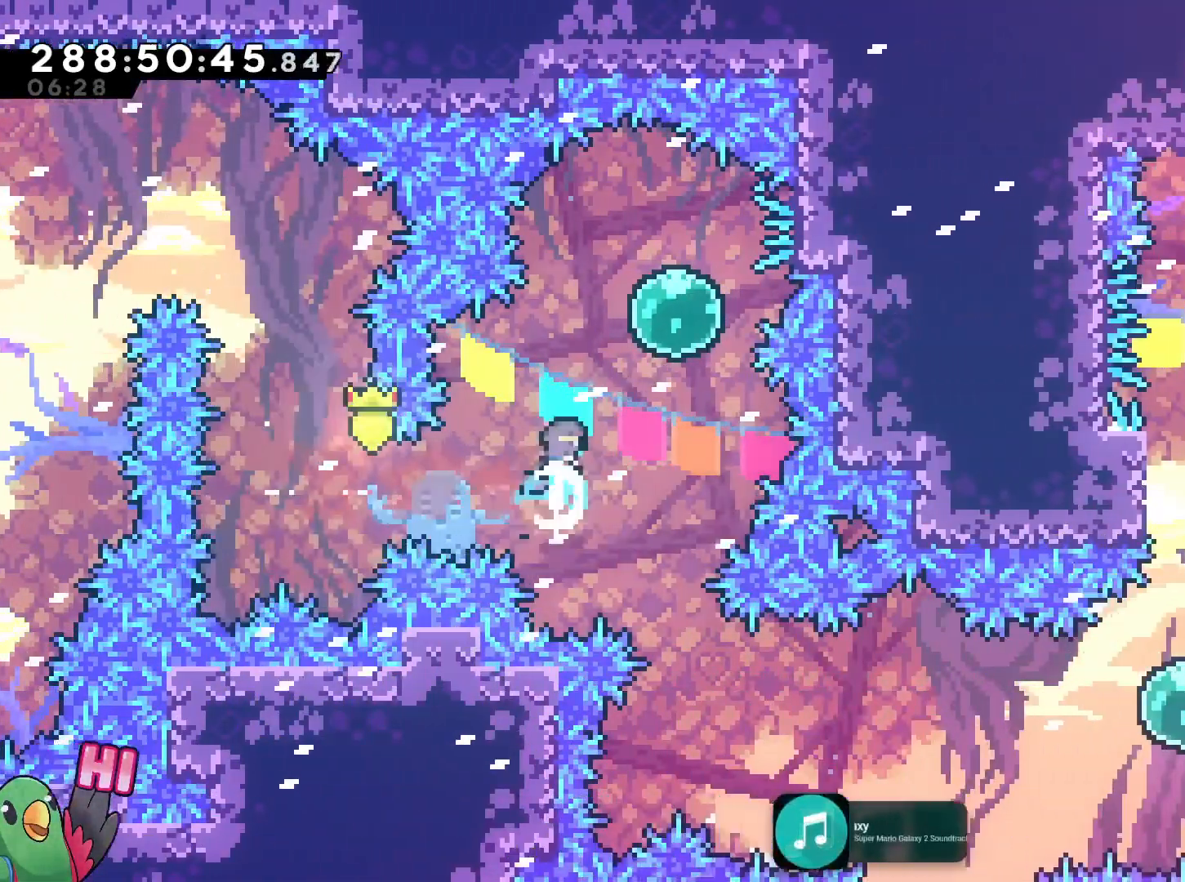
{"buttons": [], "left_stick": "down", "right_stick": "center", "events": [[116, "Y", "up"], [150, "B", "up"], [150, "left_stick", "right"], [483, "left_stick", "down"]]}
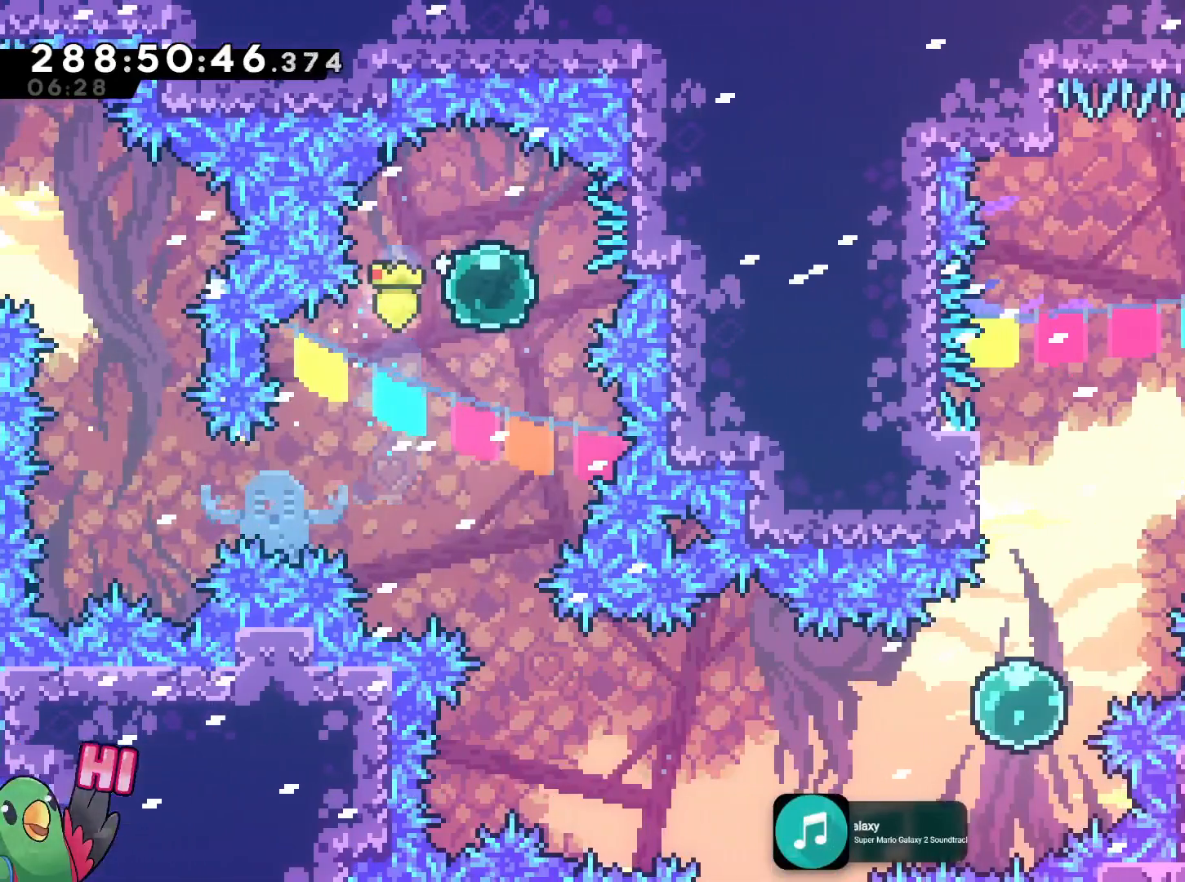
{"buttons": ["Y"], "left_stick": "right", "right_stick": "center", "events": [[33, "Y", "down"], [184, "Y", "up"], [234, "left_stick", "center"], [300, "X", "down"], [350, "X", "up"], [400, "left_stick", "right"], [501, "Y", "down"]]}